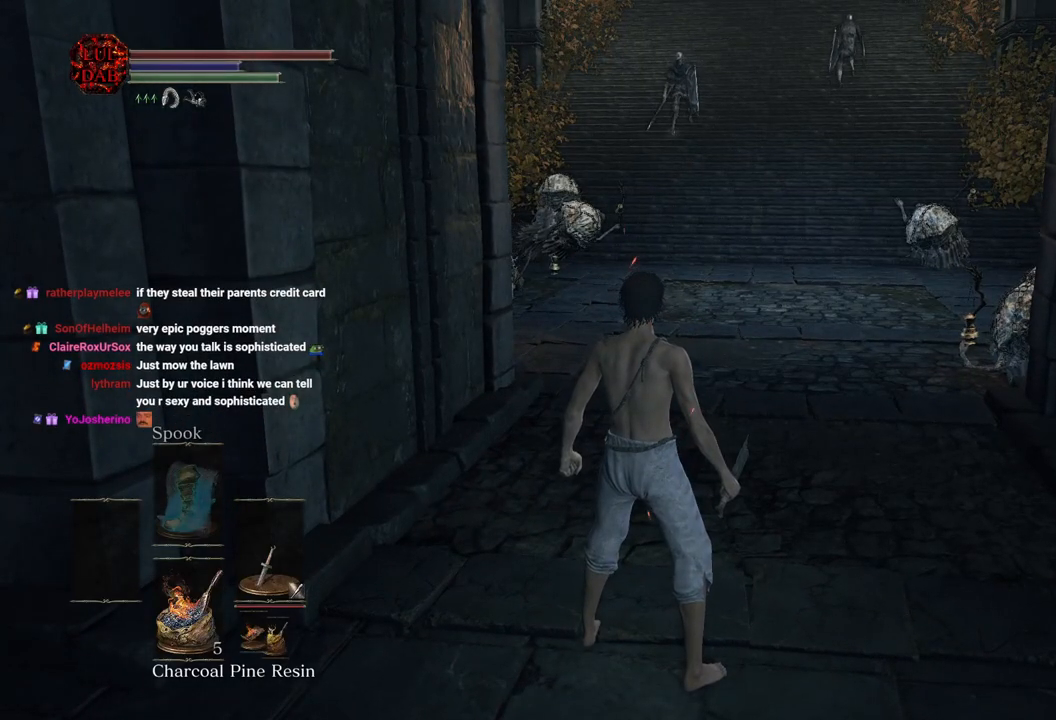
Gameplay with a controller (PlayStation layout); each line is a JSON object with the inputs held at the frame after it. "events" lists button and stick changes between this image and that frame as [ms after this image, input, new state], when the widget could be followed in between.
{"buttons": [], "left_stick": "center", "right_stick": "center", "events": []}
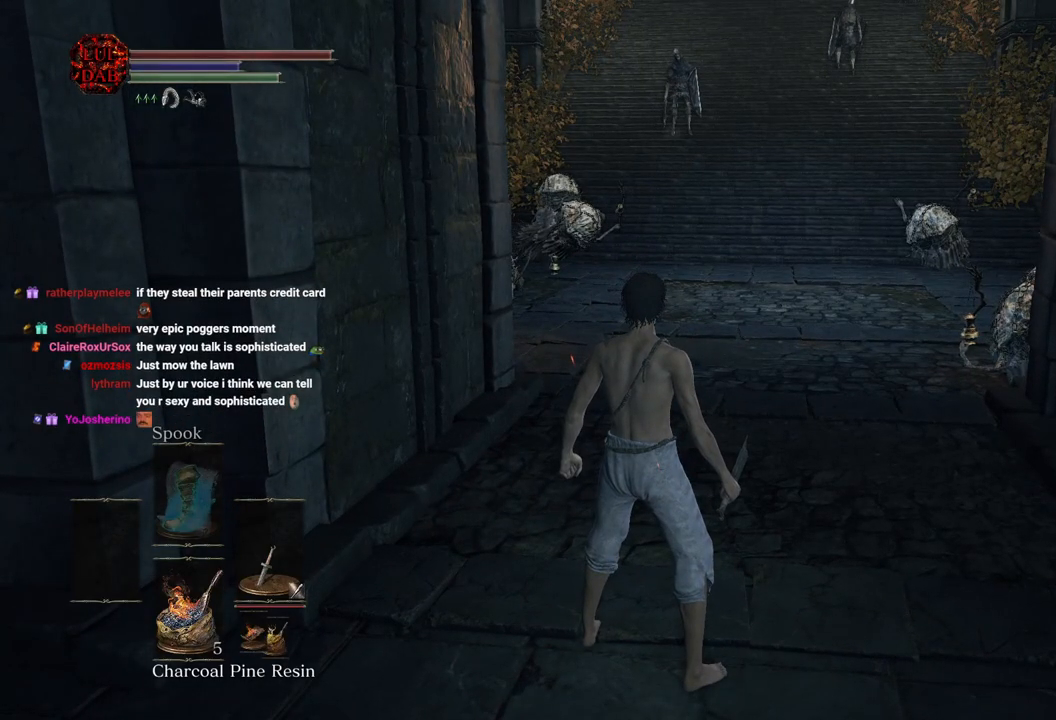
{"buttons": [], "left_stick": "center", "right_stick": "center", "events": []}
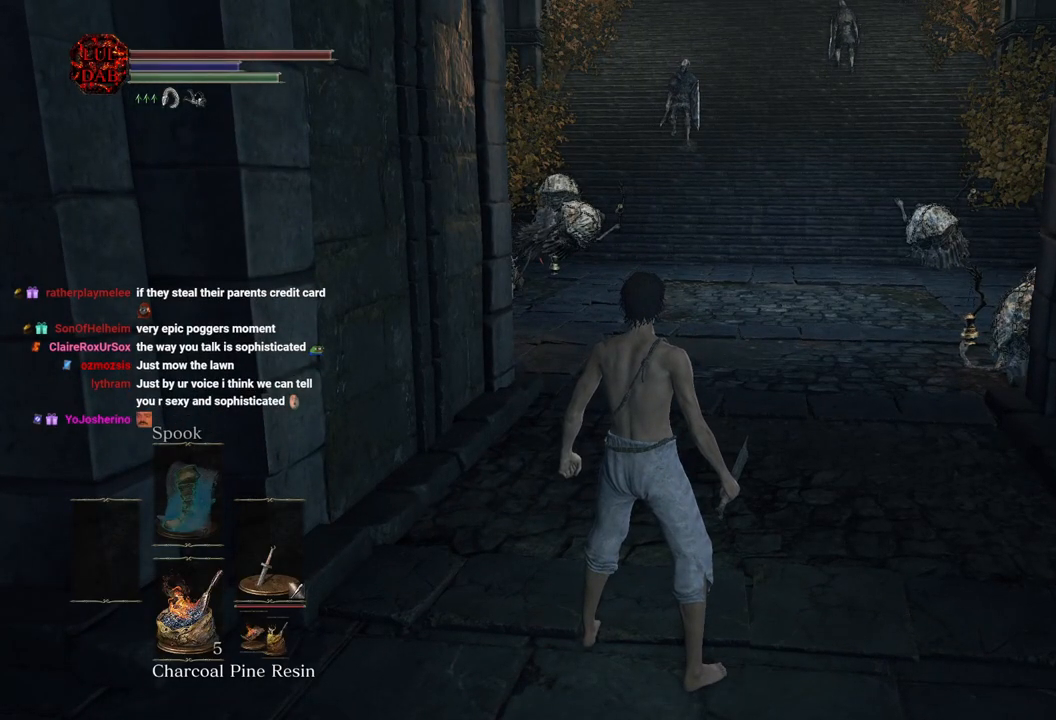
{"buttons": [], "left_stick": "center", "right_stick": "center", "events": []}
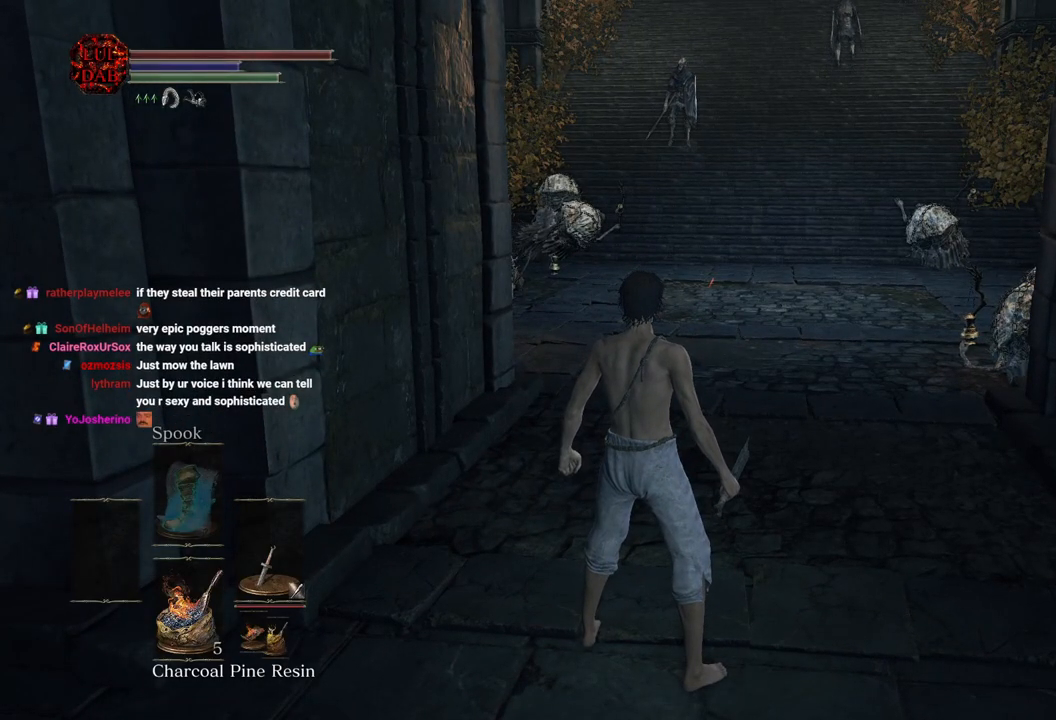
{"buttons": [], "left_stick": "center", "right_stick": "center", "events": []}
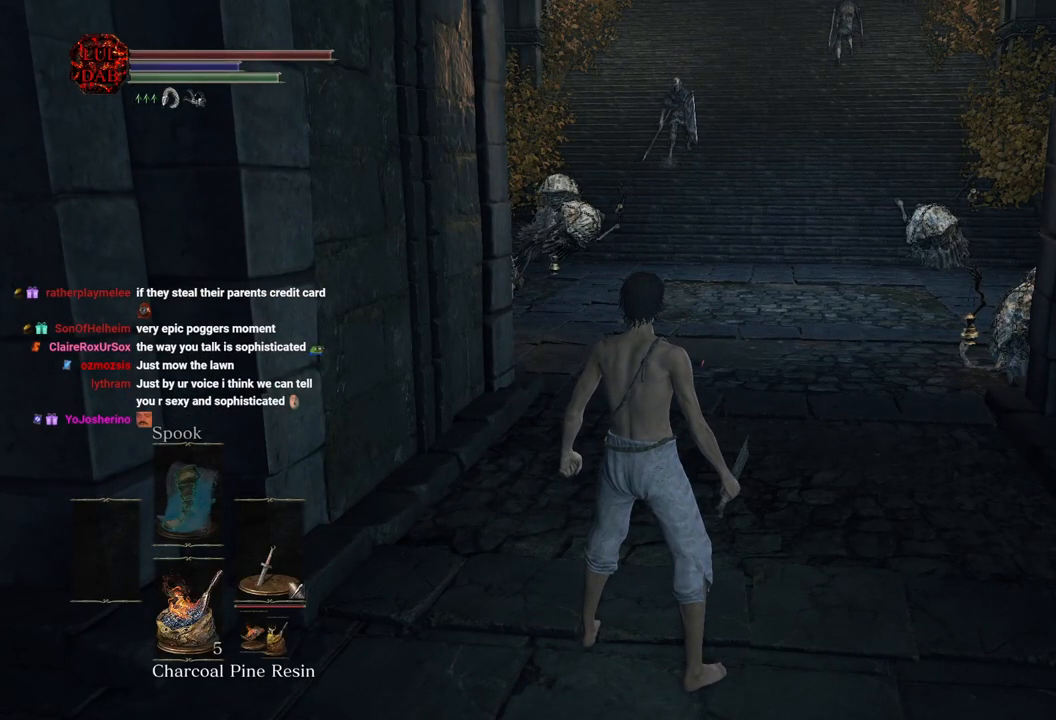
{"buttons": [], "left_stick": "up", "right_stick": "center", "events": [[483, "left_stick", "up"]]}
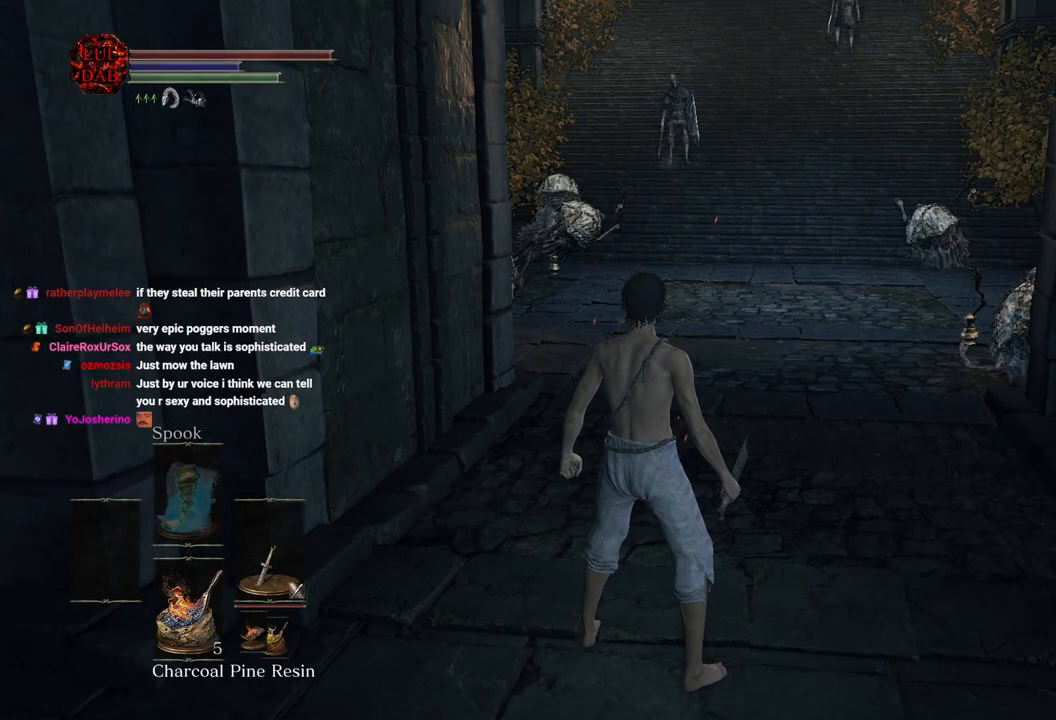
{"buttons": [], "left_stick": "center", "right_stick": "center", "events": [[367, "right_stick", "up-right"], [417, "right_stick", "center"], [483, "left_stick", "center"]]}
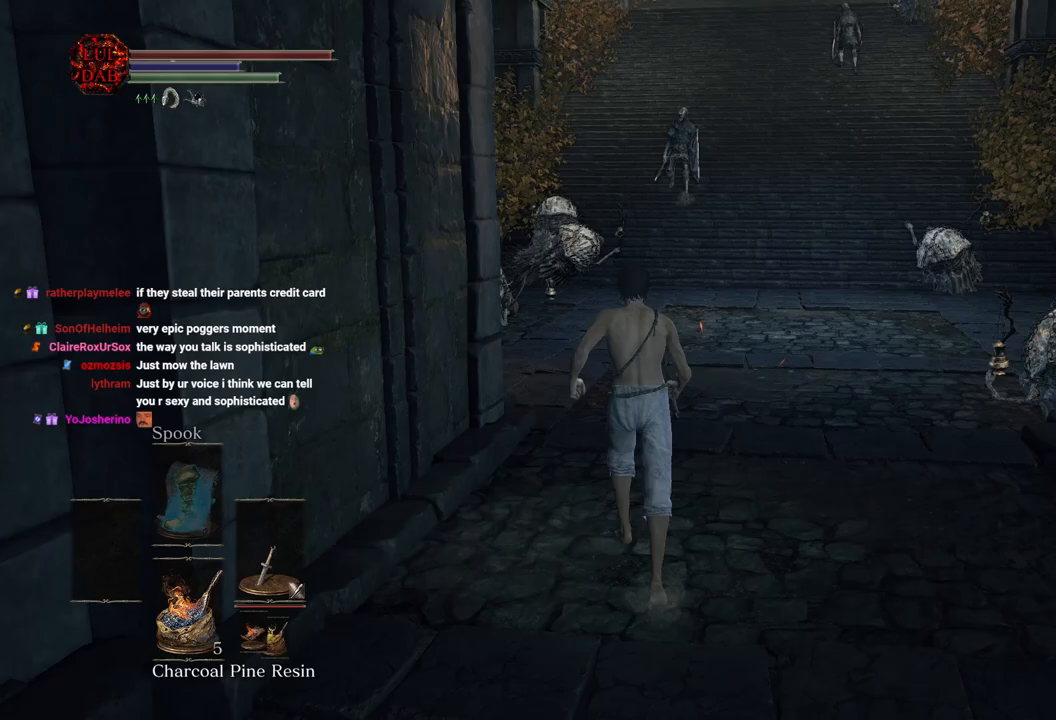
{"buttons": [], "left_stick": "center", "right_stick": "center", "events": []}
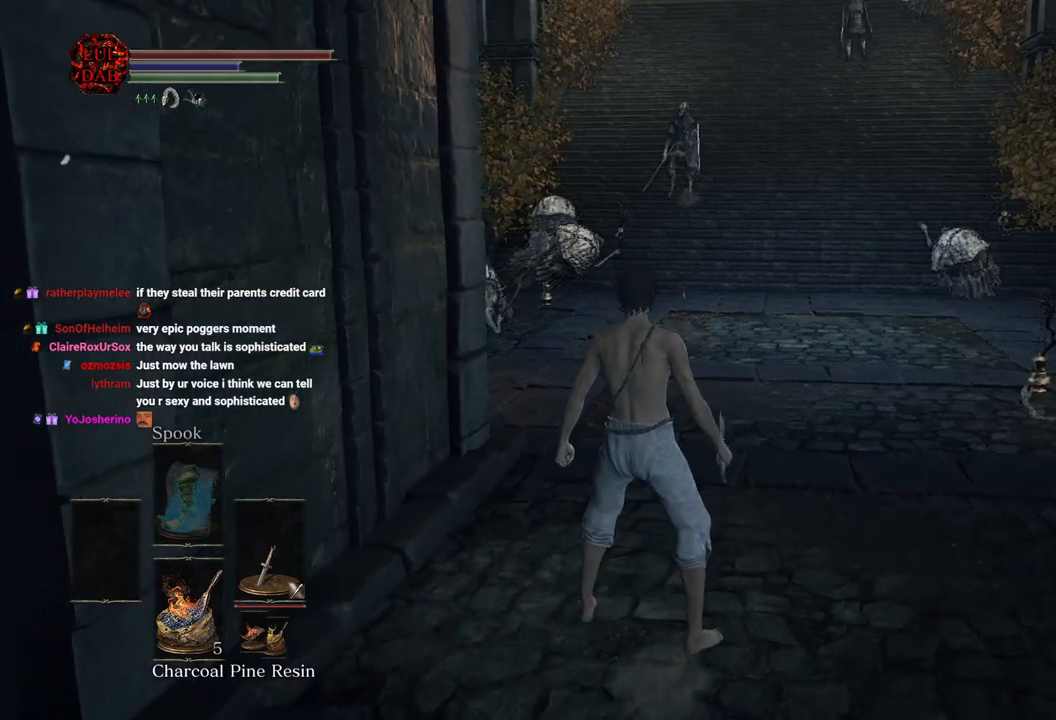
{"buttons": [], "left_stick": "center", "right_stick": "center", "events": [[67, "DPAD_DOWN", "down"], [133, "DPAD_DOWN", "up"], [217, "DPAD_DOWN", "down"], [317, "DPAD_DOWN", "up"], [400, "DPAD_DOWN", "down"], [500, "DPAD_DOWN", "up"]]}
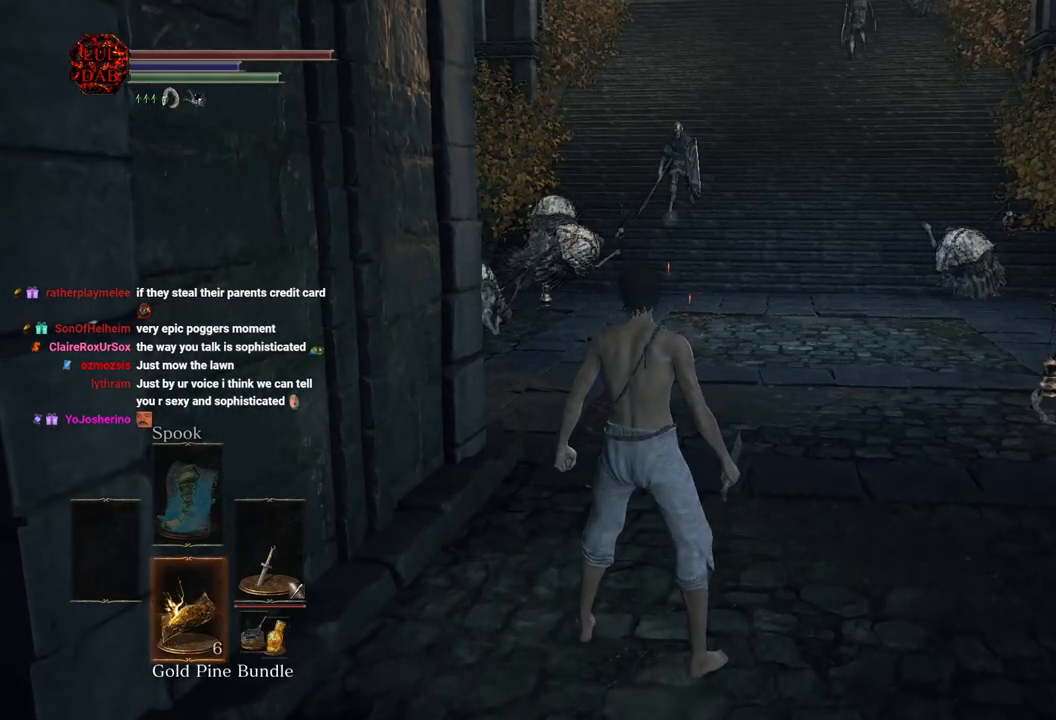
{"buttons": [], "left_stick": "center", "right_stick": "center", "events": [[100, "DPAD_DOWN", "down"], [150, "right_stick", "right"], [217, "DPAD_DOWN", "up"], [367, "right_stick", "center"]]}
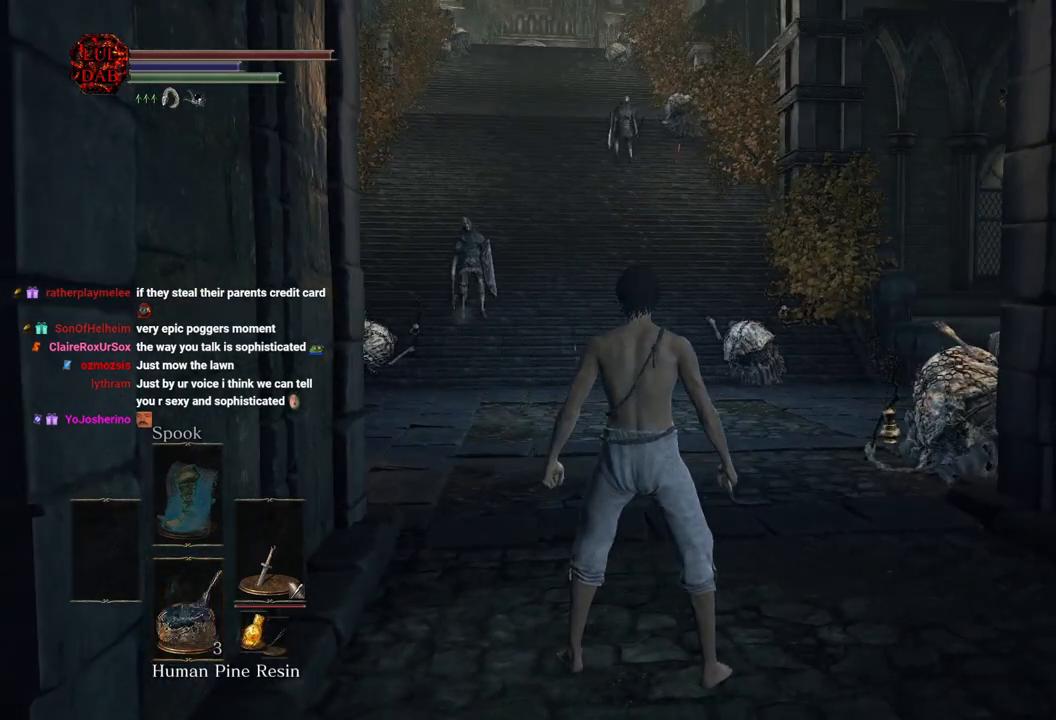
{"buttons": ["CIRCLE"], "left_stick": "up", "right_stick": "center", "events": [[183, "left_stick", "up-left"], [200, "right_stick", "down-left"], [300, "right_stick", "center"], [400, "left_stick", "up"], [433, "CIRCLE", "down"]]}
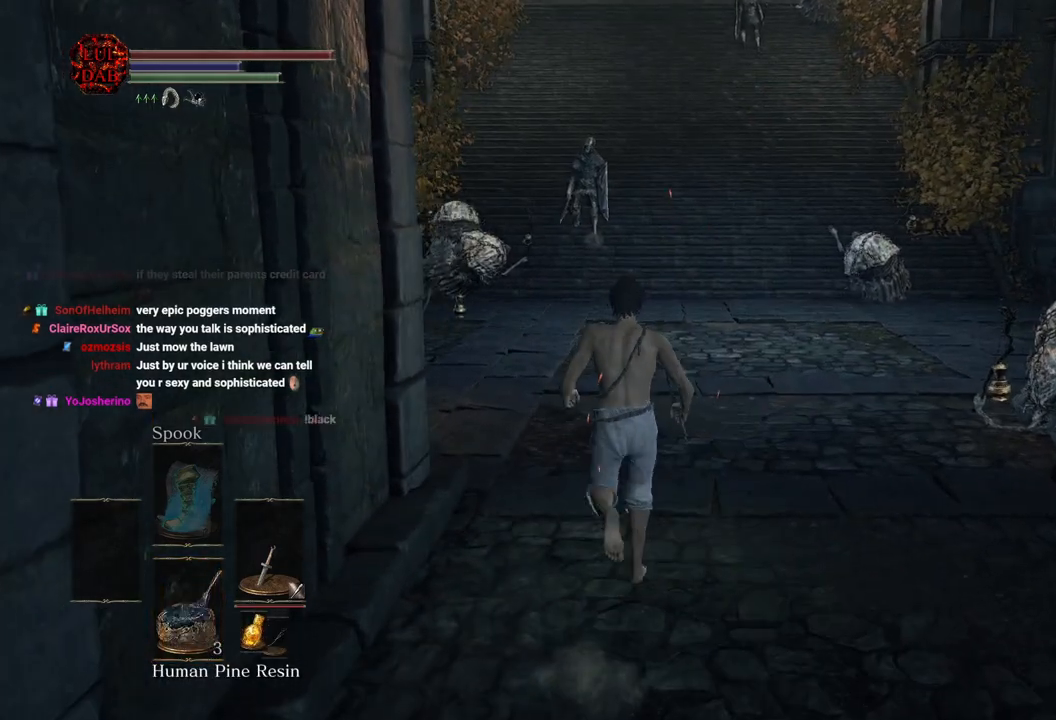
{"buttons": ["CIRCLE"], "left_stick": "up", "right_stick": "center", "events": []}
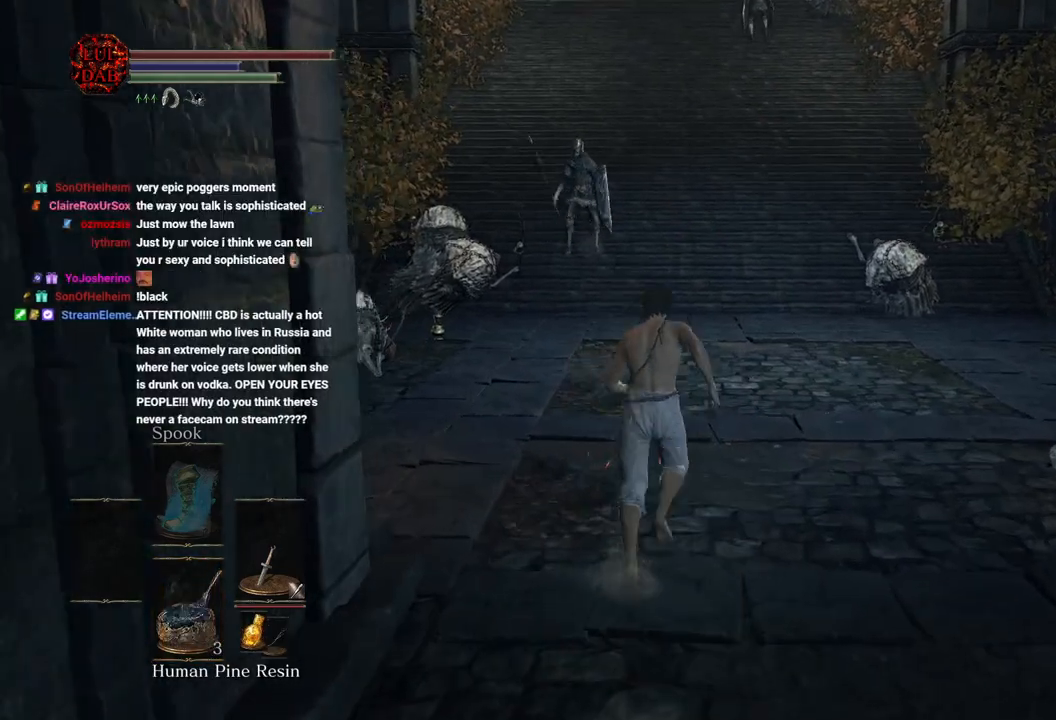
{"buttons": ["CIRCLE"], "left_stick": "up", "right_stick": "center", "events": []}
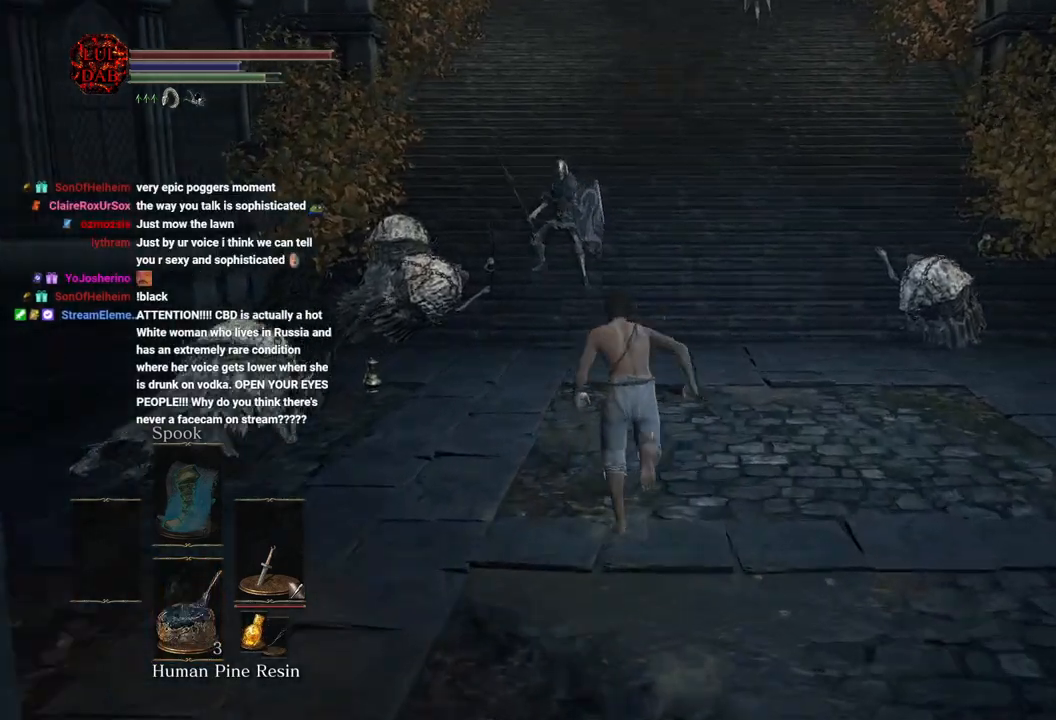
{"buttons": ["CIRCLE"], "left_stick": "up", "right_stick": "center", "events": []}
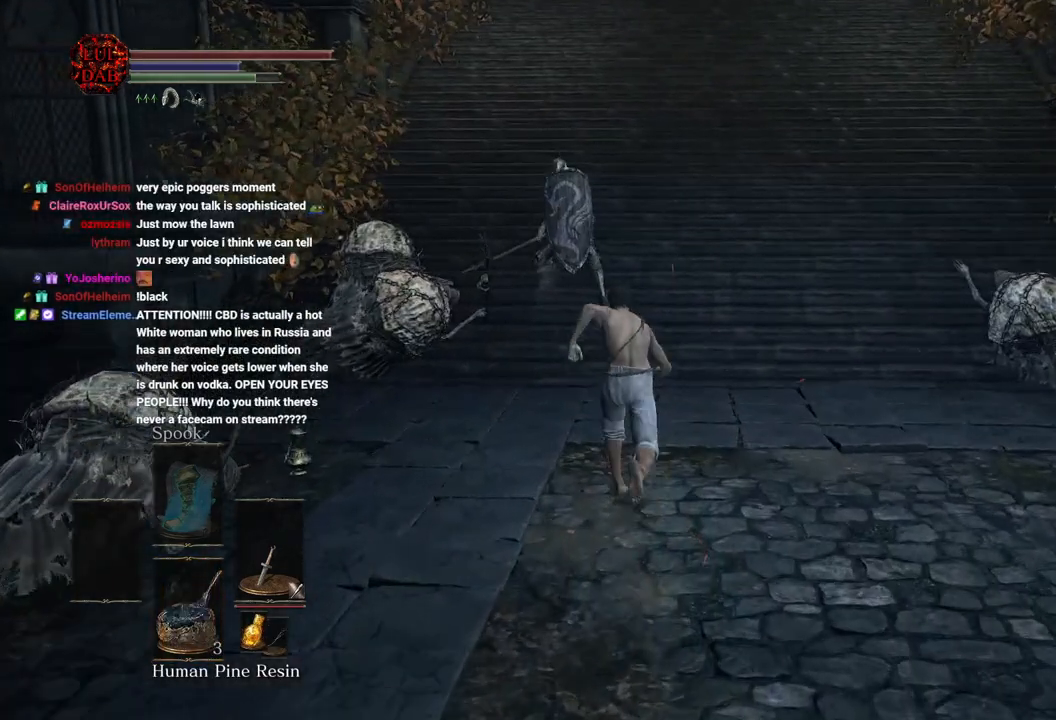
{"buttons": ["CIRCLE"], "left_stick": "up", "right_stick": "center", "events": []}
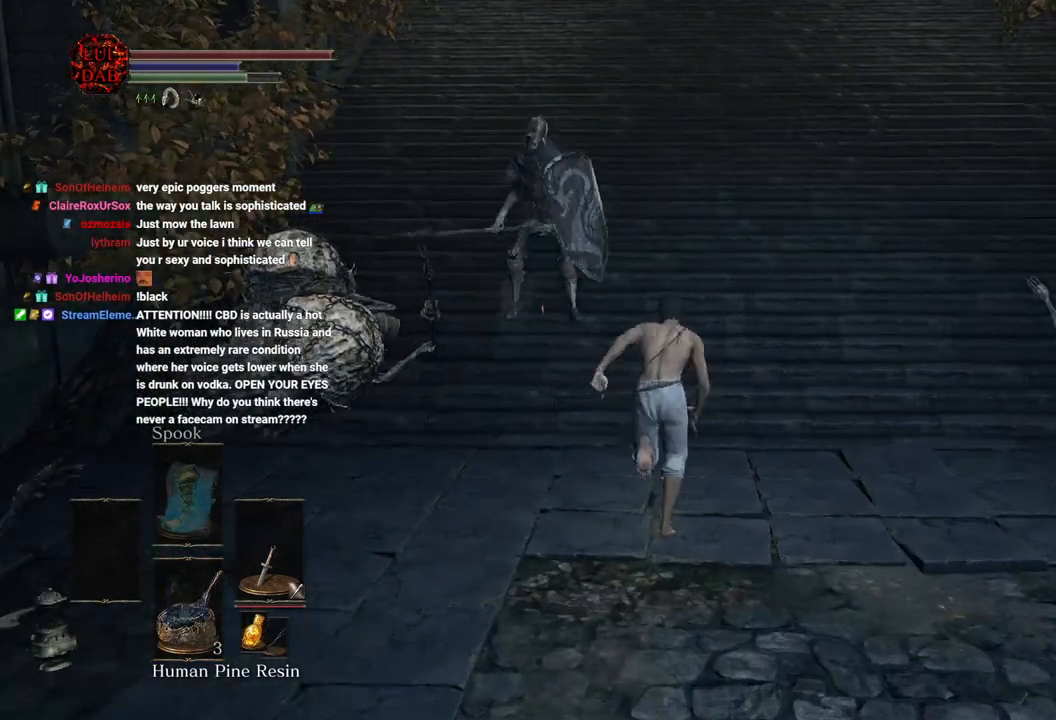
{"buttons": ["CIRCLE"], "left_stick": "up", "right_stick": "center", "events": []}
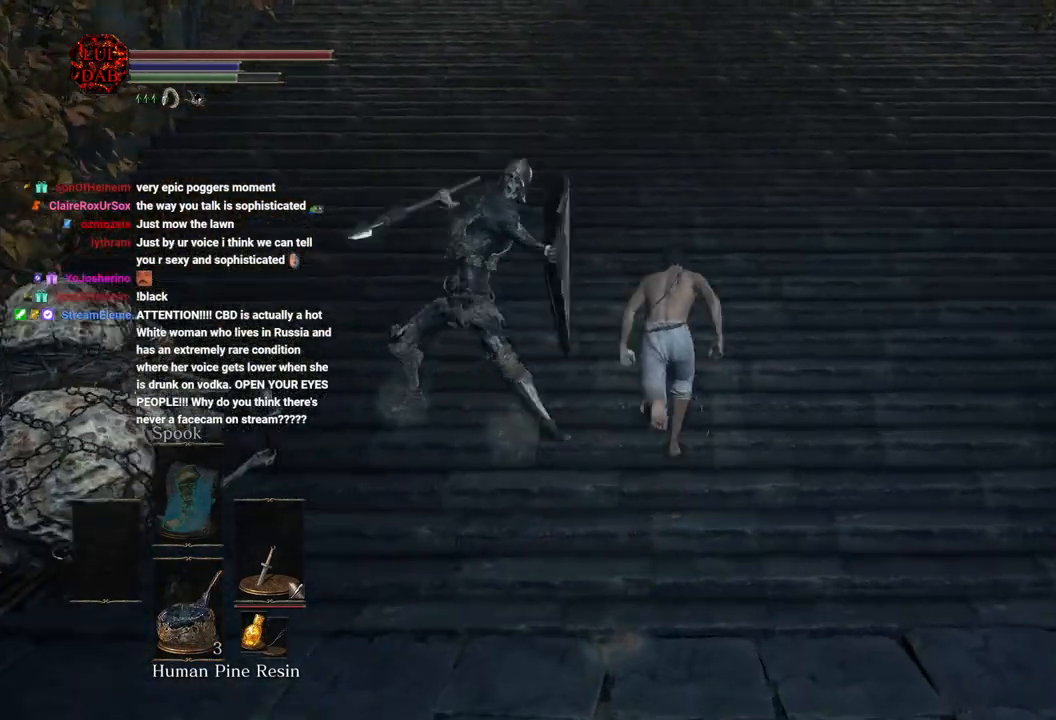
{"buttons": ["CIRCLE"], "left_stick": "up", "right_stick": "center"}
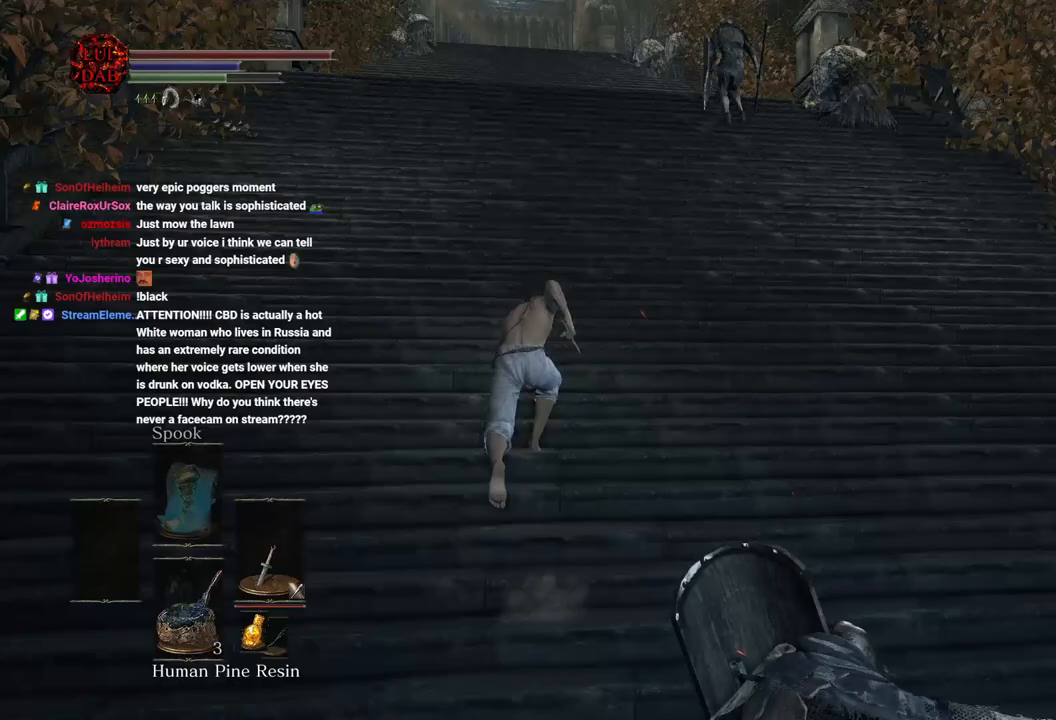
{"buttons": ["CIRCLE"], "left_stick": "up", "right_stick": "center", "events": []}
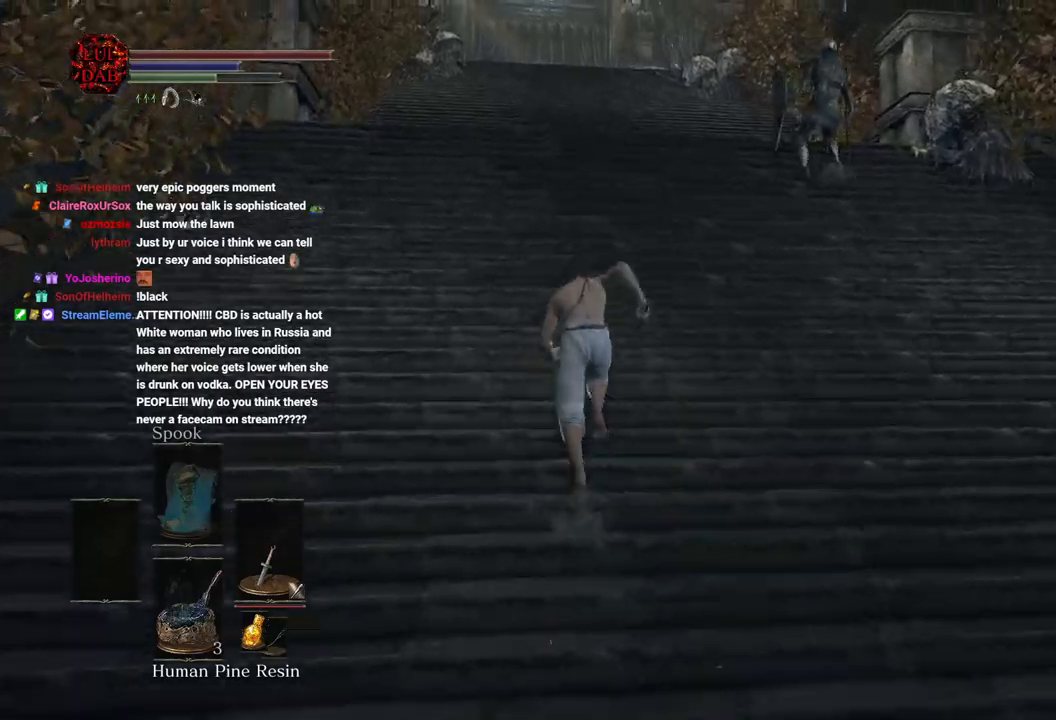
{"buttons": ["CIRCLE"], "left_stick": "up", "right_stick": "center", "events": []}
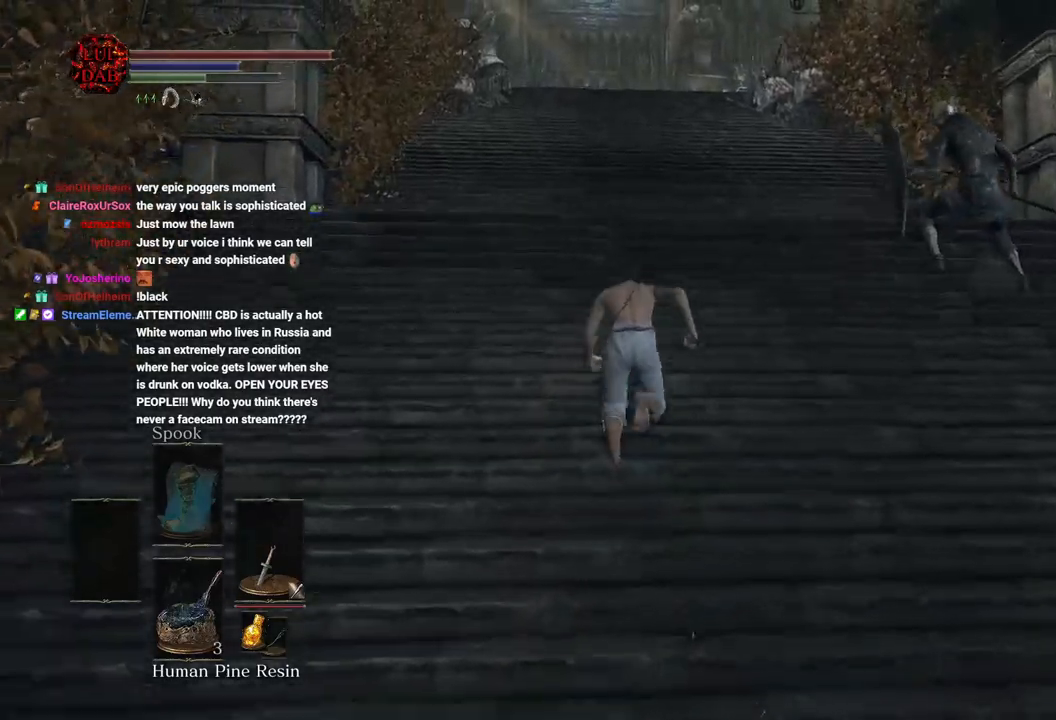
{"buttons": ["CIRCLE"], "left_stick": "up", "right_stick": "center", "events": []}
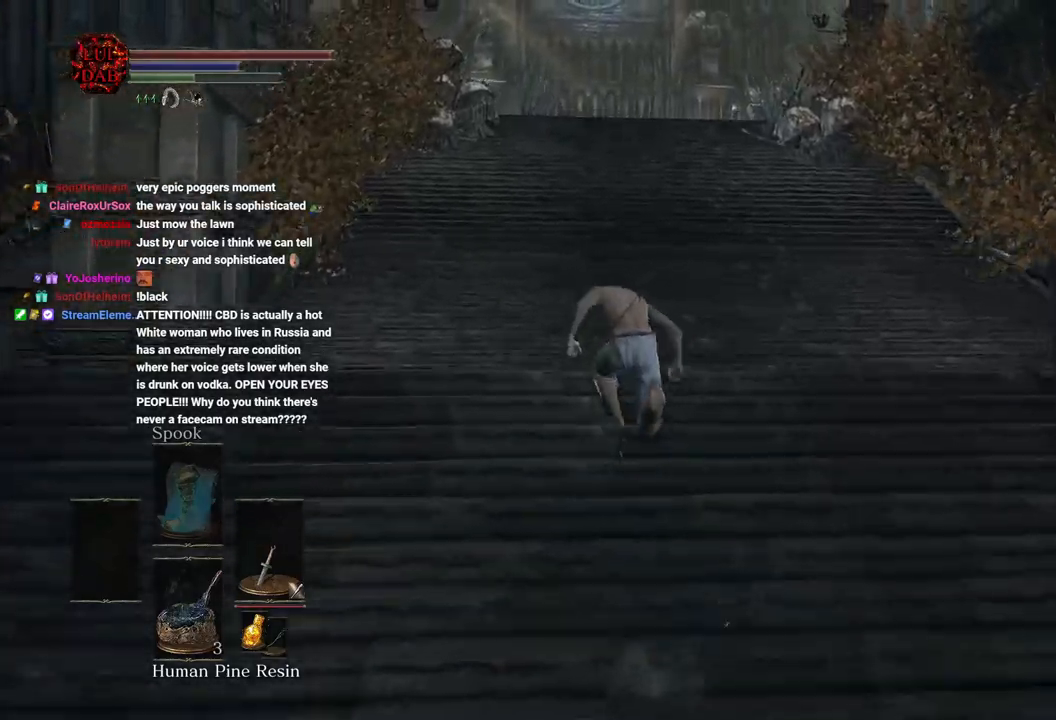
{"buttons": ["CIRCLE"], "left_stick": "up", "right_stick": "center", "events": []}
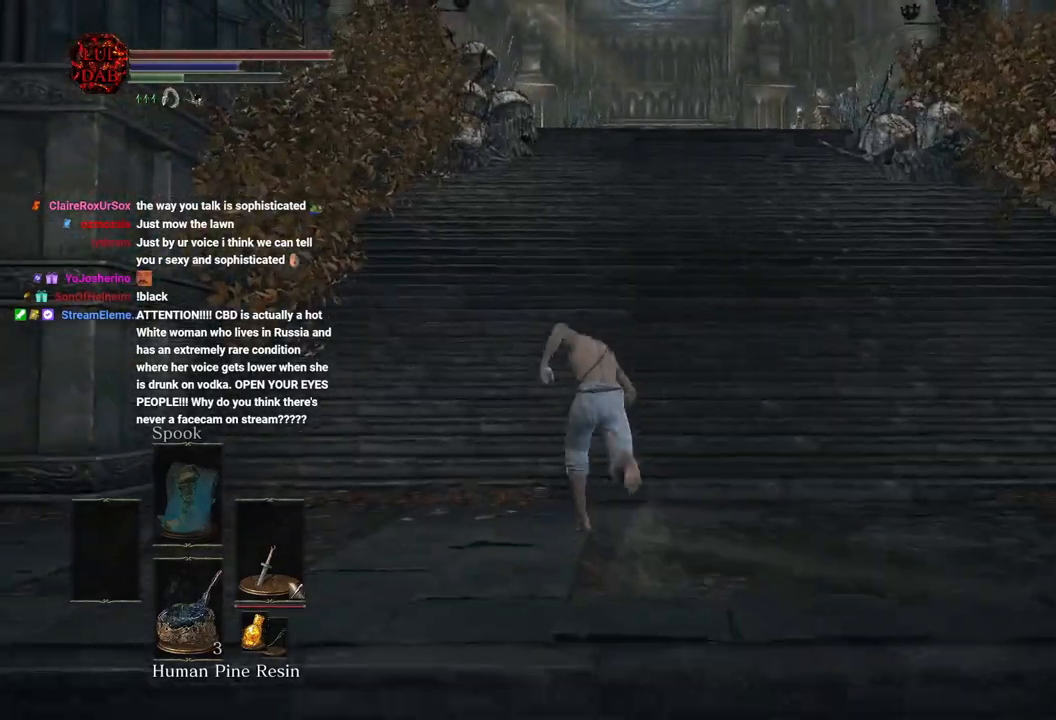
{"buttons": ["CIRCLE"], "left_stick": "up", "right_stick": "center", "events": []}
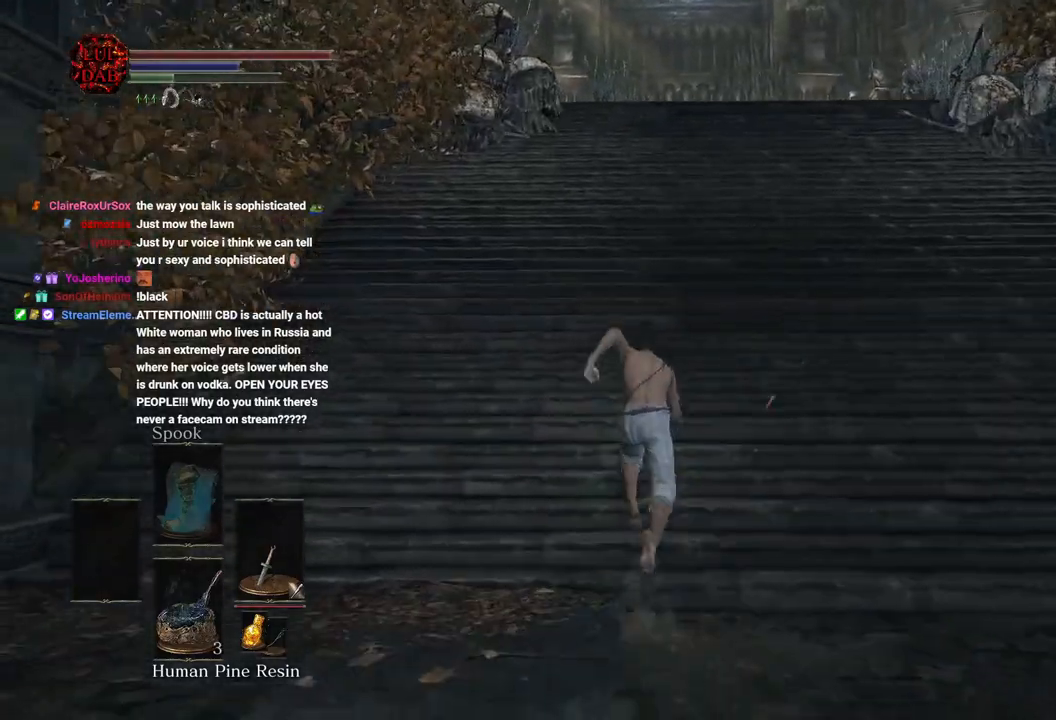
{"buttons": [], "left_stick": "up", "right_stick": "center", "events": [[83, "CIRCLE", "up"], [300, "CIRCLE", "down"], [417, "CIRCLE", "up"]]}
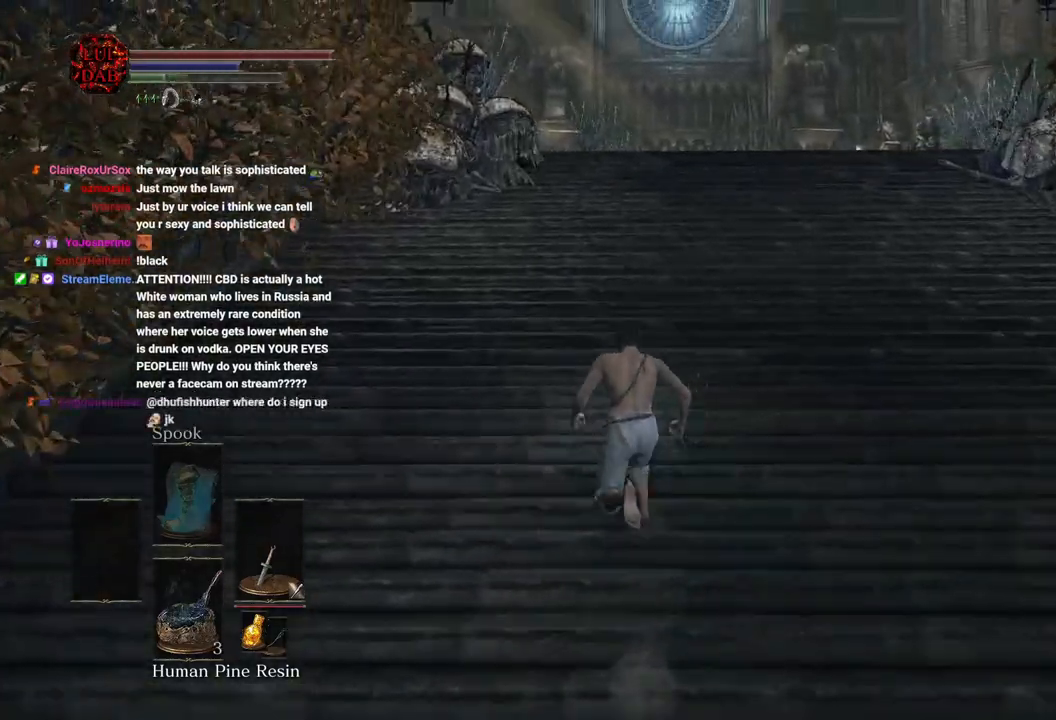
{"buttons": [], "left_stick": "up", "right_stick": "down", "events": [[400, "right_stick", "down"]]}
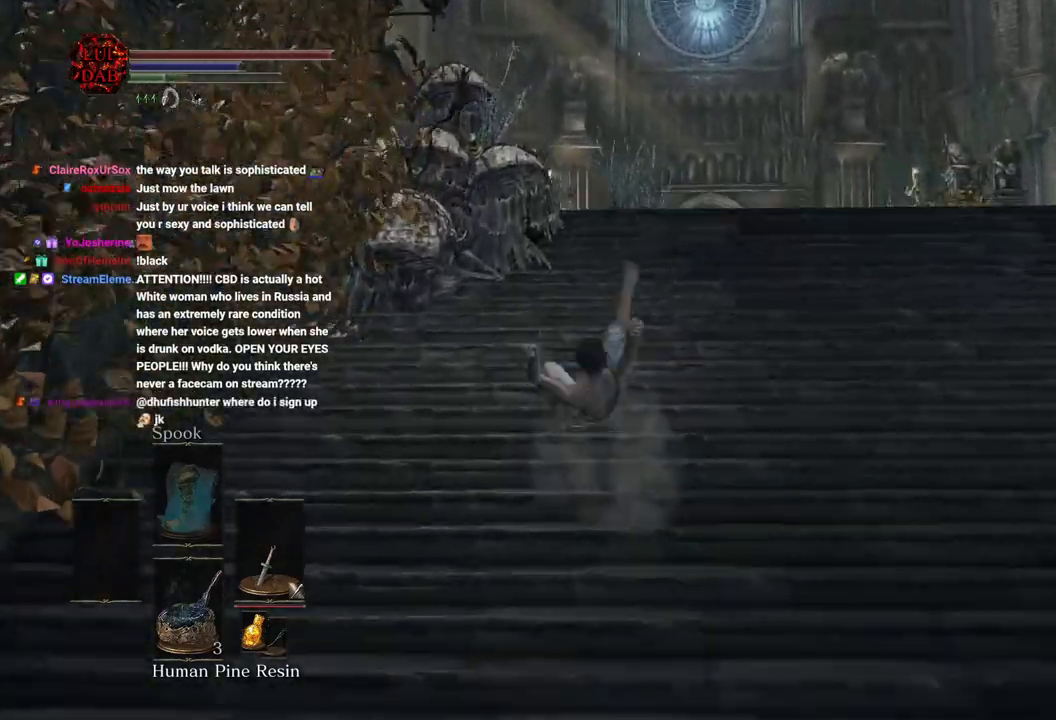
{"buttons": [], "left_stick": "up", "right_stick": "center", "events": [[50, "right_stick", "center"], [350, "right_stick", "down"], [500, "right_stick", "center"]]}
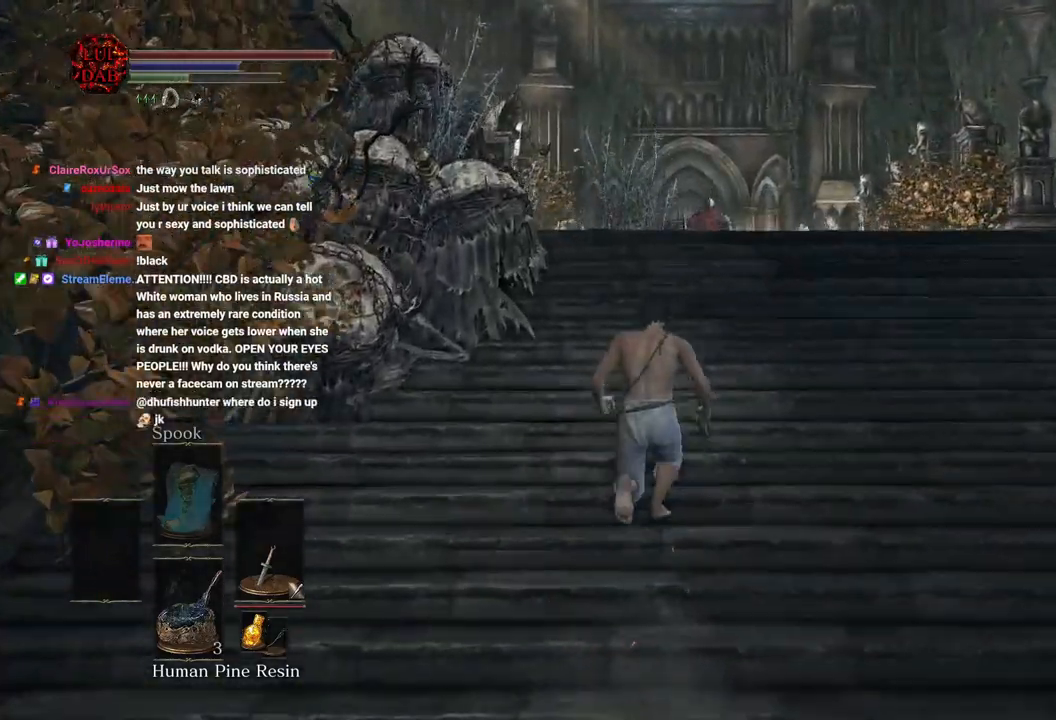
{"buttons": ["CIRCLE"], "left_stick": "up", "right_stick": "center", "events": [[17, "CIRCLE", "down"]]}
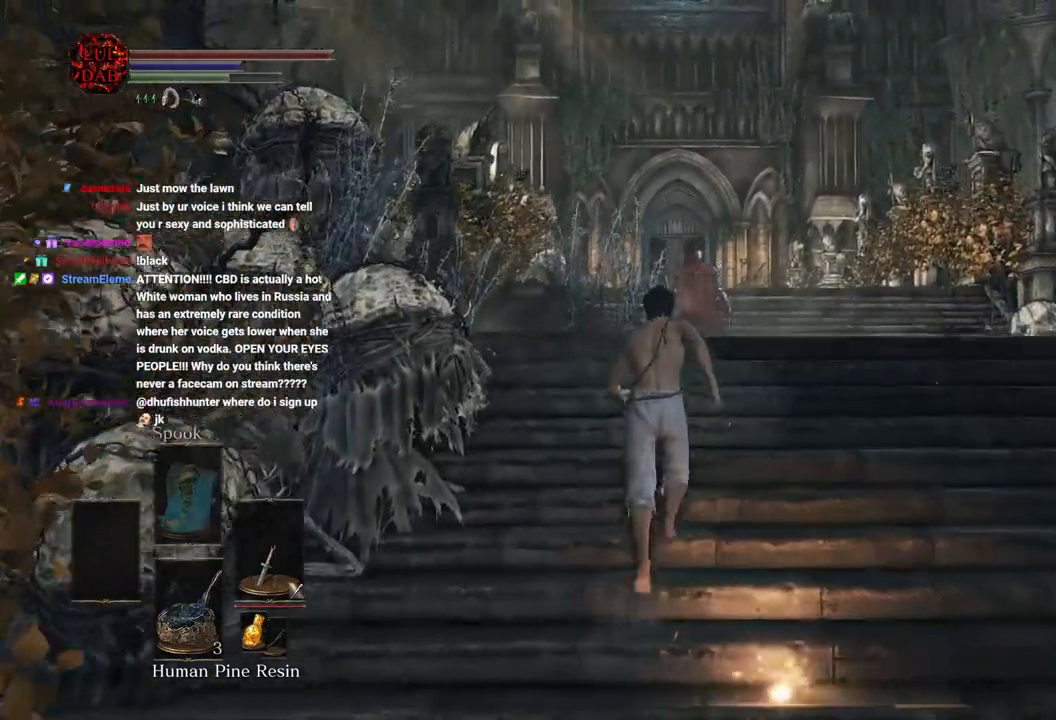
{"buttons": [], "left_stick": "up", "right_stick": "center", "events": [[367, "CIRCLE", "up"]]}
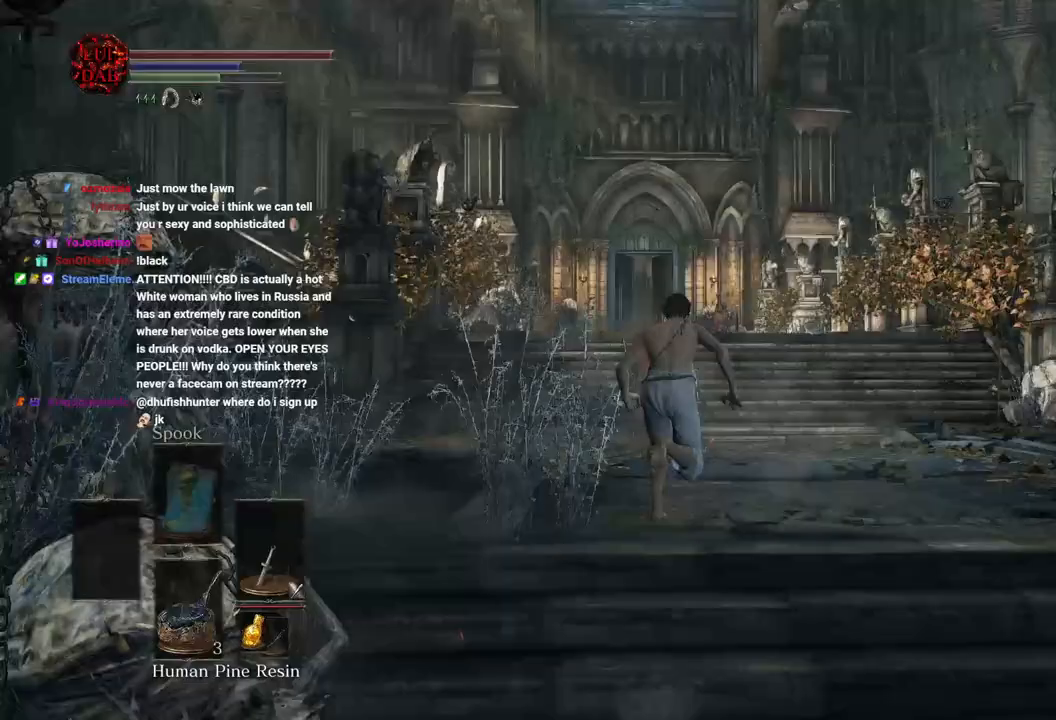
{"buttons": ["CIRCLE"], "left_stick": "up", "right_stick": "down-left", "events": [[117, "right_stick", "down-left"], [350, "CIRCLE", "down"]]}
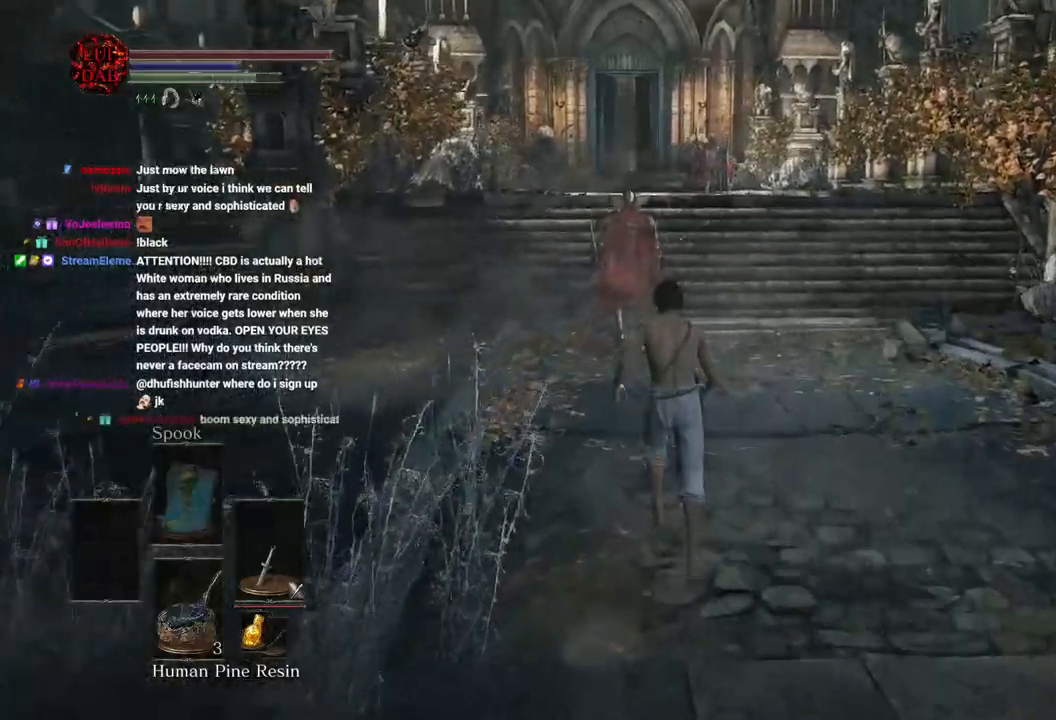
{"buttons": ["CIRCLE"], "left_stick": "right", "right_stick": "center"}